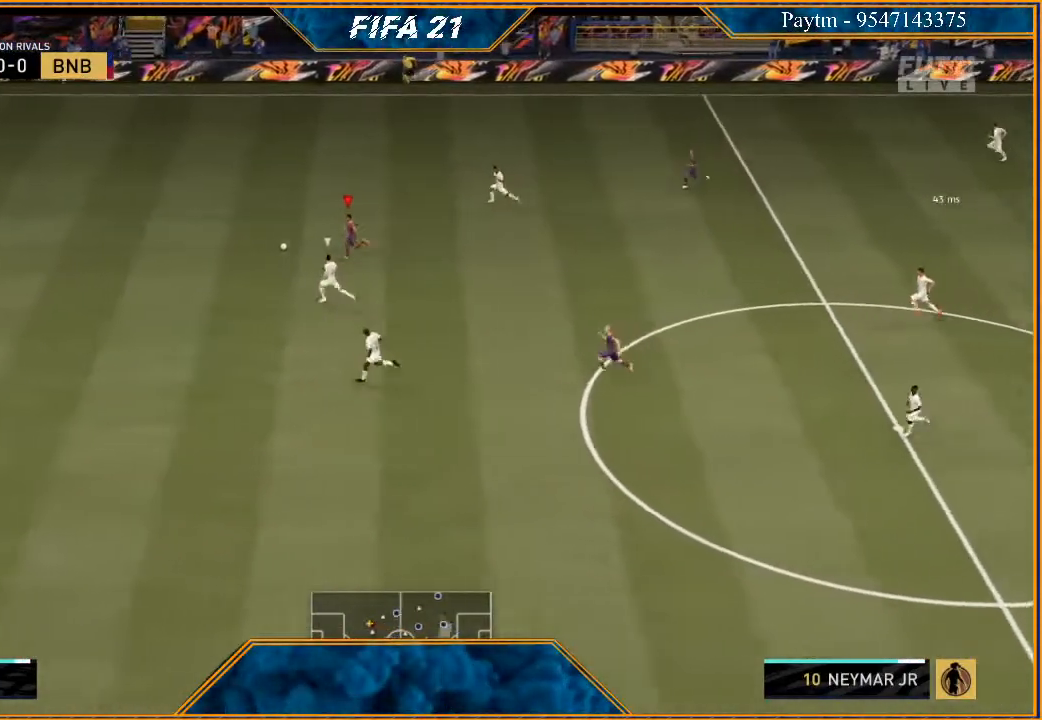
Gameplay with a controller (Xbox layout); each line is a JSON object with the inputs held at the frame after it. "events" lists button and stick changes between this image and that frame as [ms after this image, input, new state], when the widget could be followed in between.
{"buttons": [], "left_stick": "left", "right_stick": "down", "events": [[300, "R2", "up"], [333, "right_stick", "down"]]}
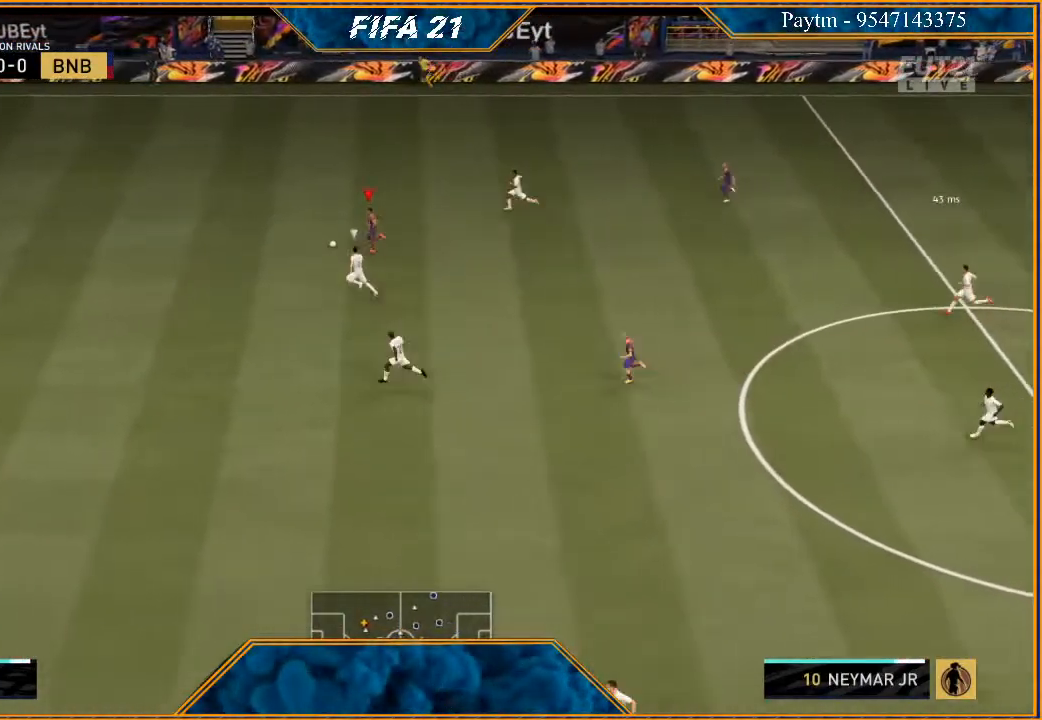
{"buttons": [], "left_stick": "down", "right_stick": "center", "events": [[33, "left_stick", "down-left"], [300, "left_stick", "down"], [400, "right_stick", "center"]]}
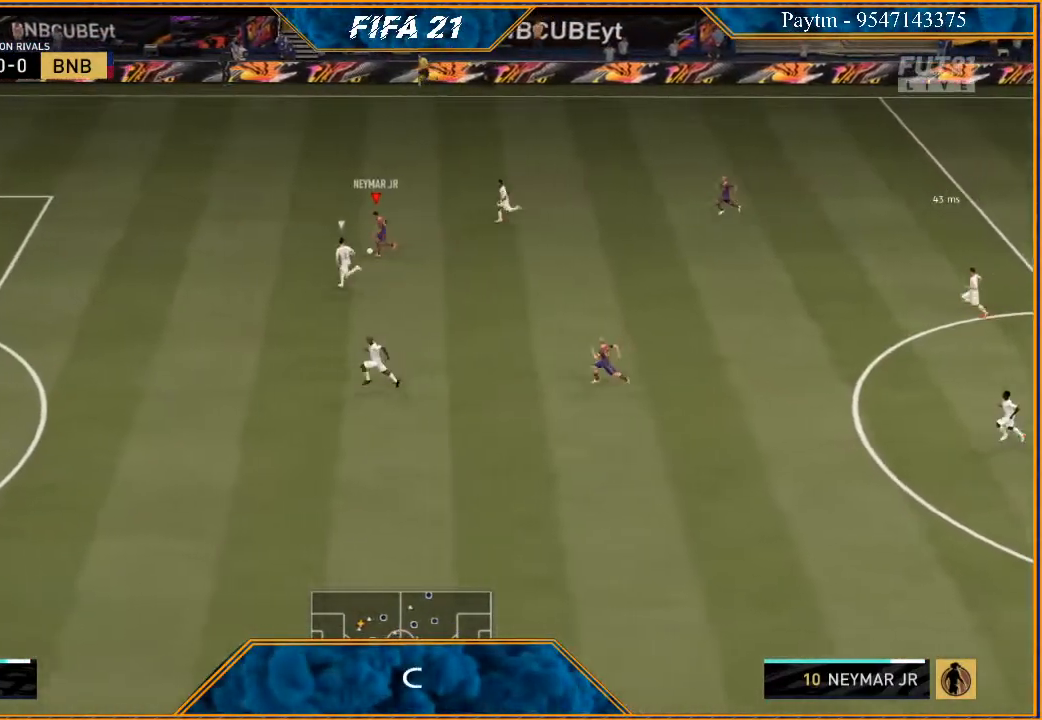
{"buttons": [], "left_stick": "down", "right_stick": "down", "events": [[400, "right_stick", "down"]]}
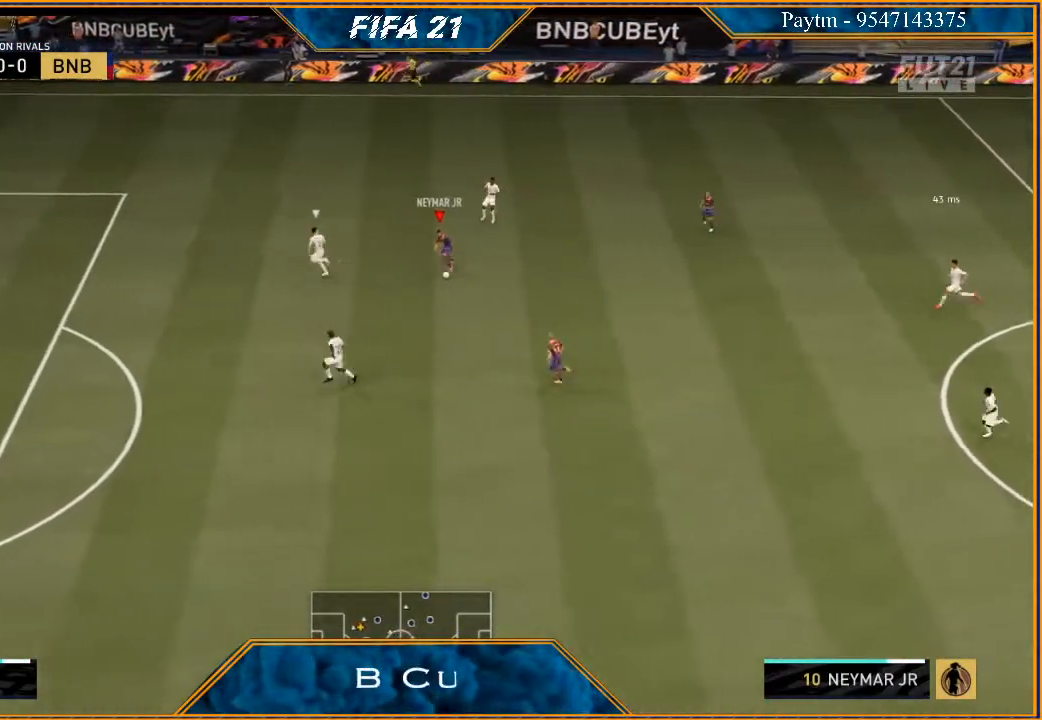
{"buttons": ["R2"], "left_stick": "down", "right_stick": "center", "events": [[67, "right_stick", "up-right"], [200, "right_stick", "center"], [367, "R2", "down"]]}
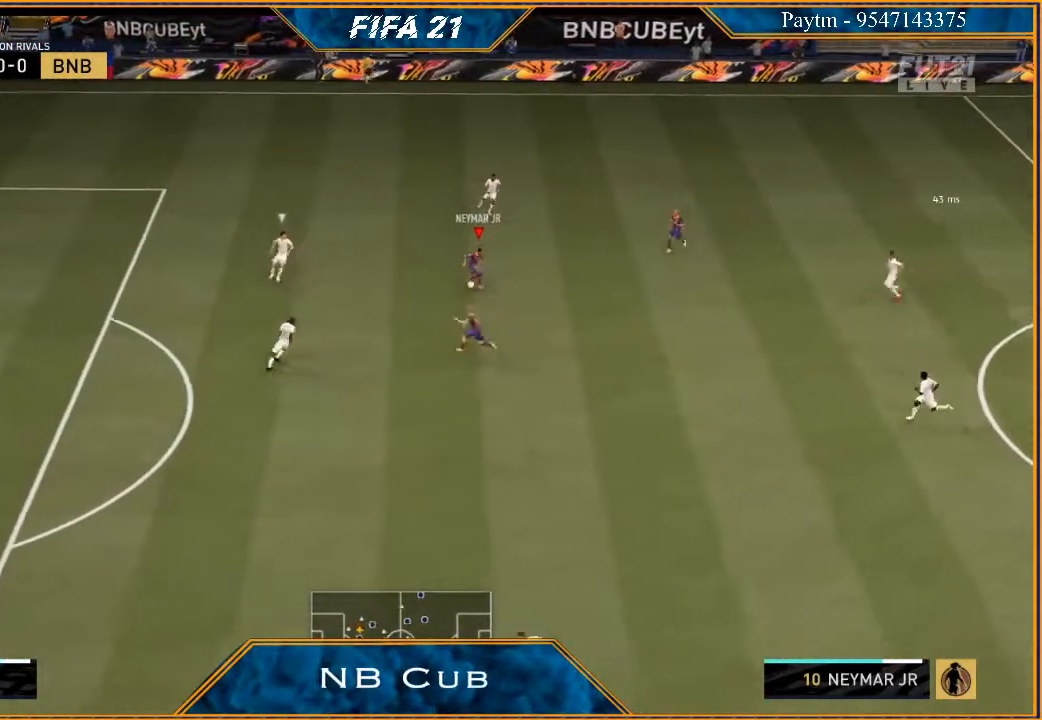
{"buttons": ["R2"], "left_stick": "down", "right_stick": "center", "events": []}
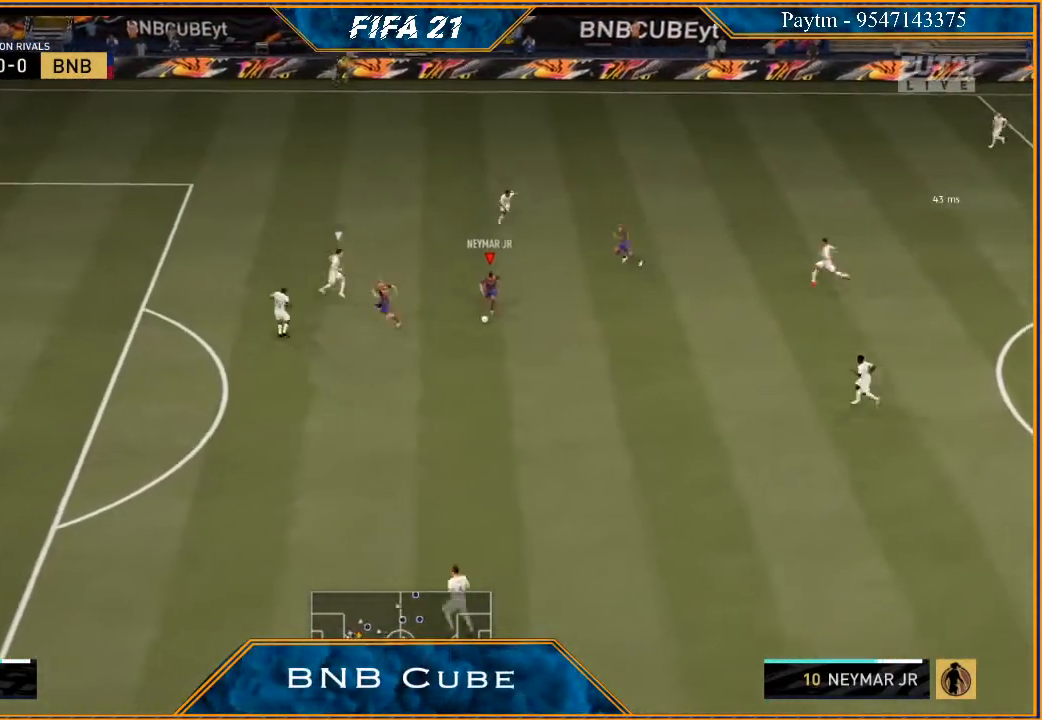
{"buttons": ["X", "R2"], "left_stick": "down-left", "right_stick": "center", "events": [[300, "left_stick", "down-left"], [500, "X", "down"]]}
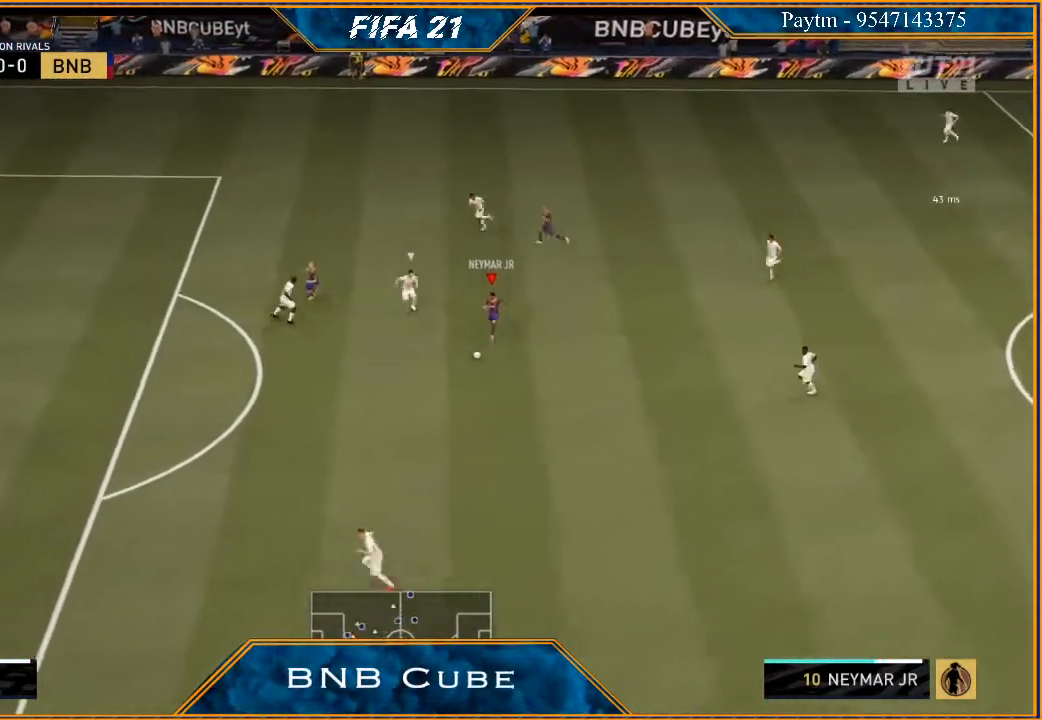
{"buttons": ["R2"], "left_stick": "down-left", "right_stick": "center", "events": [[100, "R2", "up"], [100, "X", "up"], [167, "A", "down"], [233, "A", "up"], [367, "R2", "down"]]}
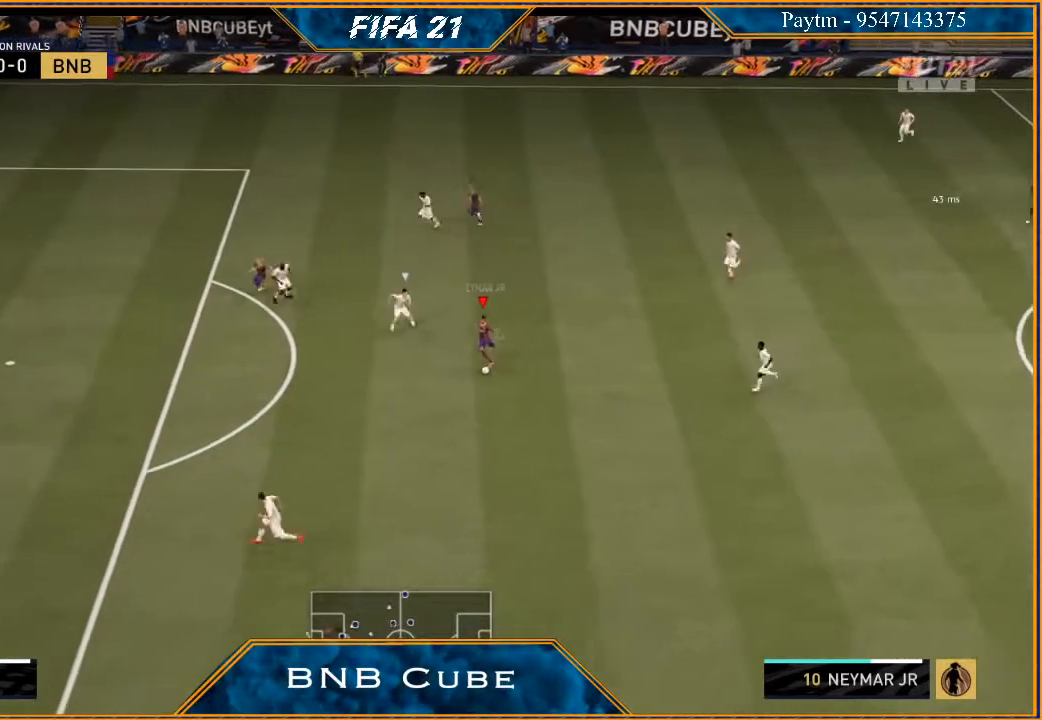
{"buttons": ["R2"], "left_stick": "down-left", "right_stick": "center", "events": []}
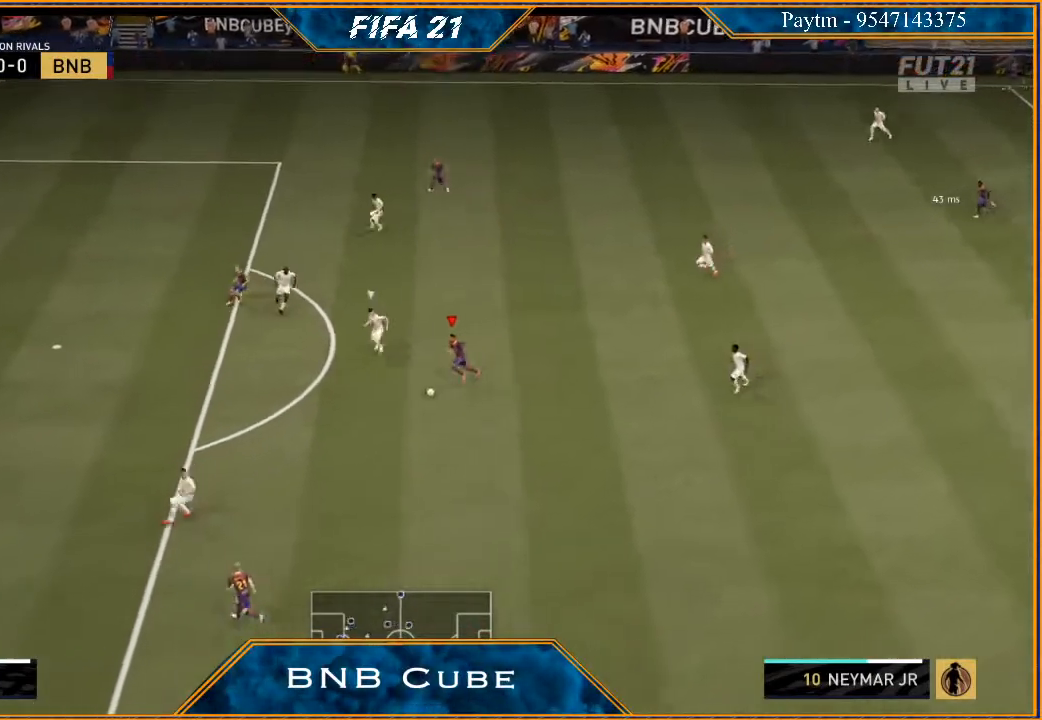
{"buttons": [], "left_stick": "center", "right_stick": "center", "events": [[33, "X", "down"], [133, "R2", "up"], [133, "X", "up"], [133, "left_stick", "center"], [200, "A", "down"], [233, "A", "up"]]}
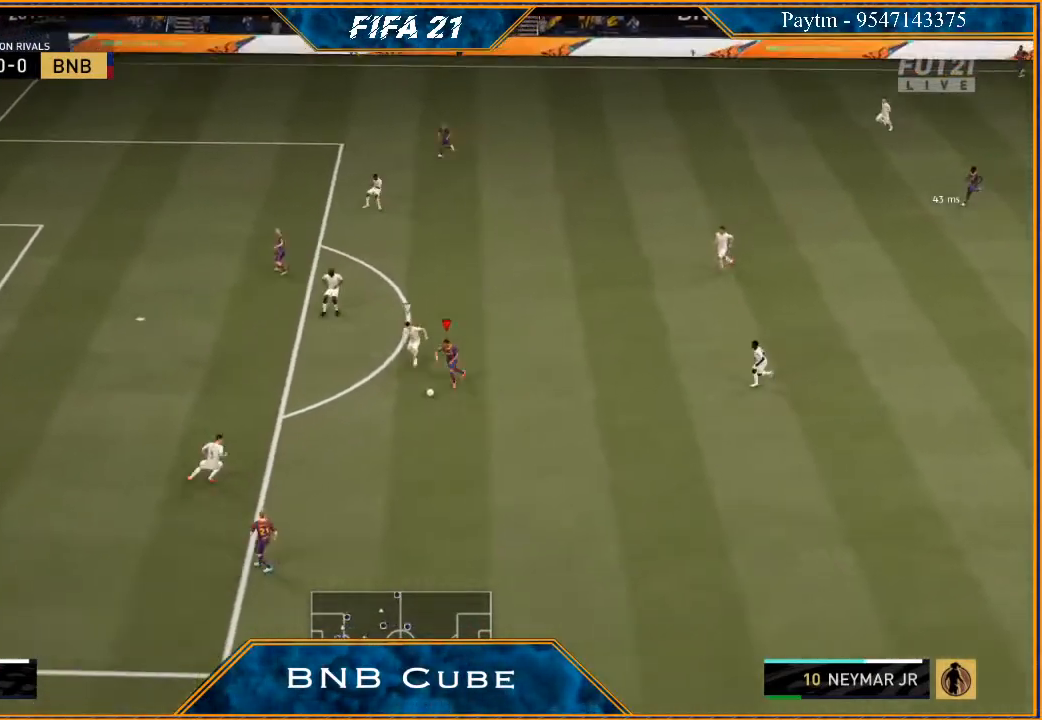
{"buttons": ["L1"], "left_stick": "center", "right_stick": "up", "events": [[33, "right_stick", "up"], [133, "L1", "down"]]}
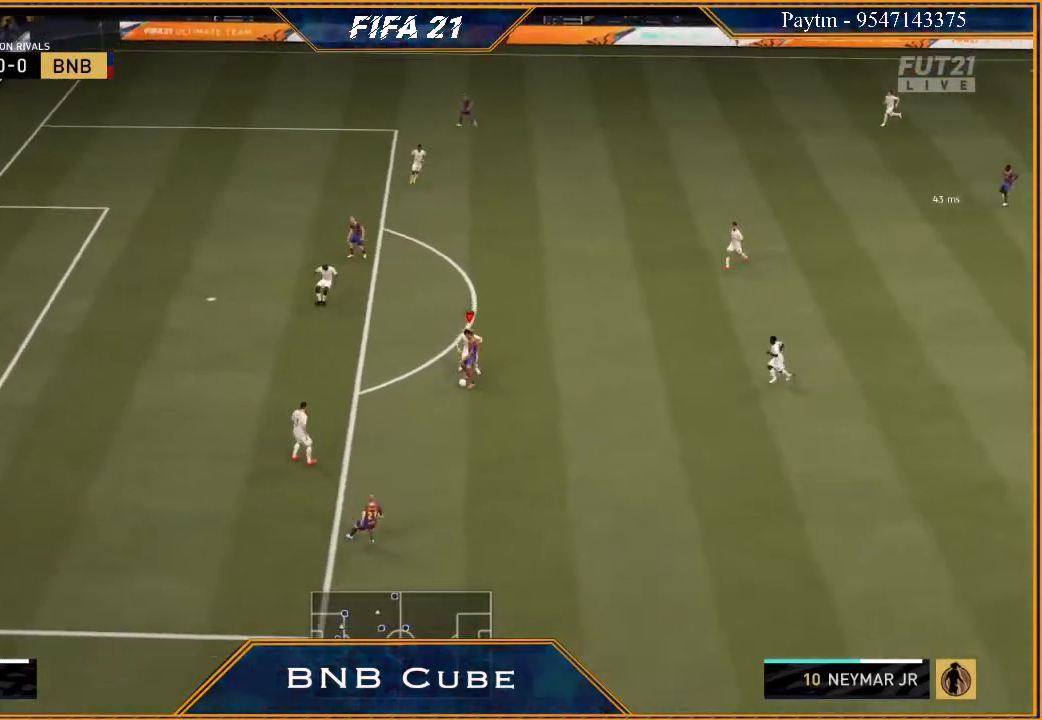
{"buttons": ["L1"], "left_stick": "center", "right_stick": "up", "events": []}
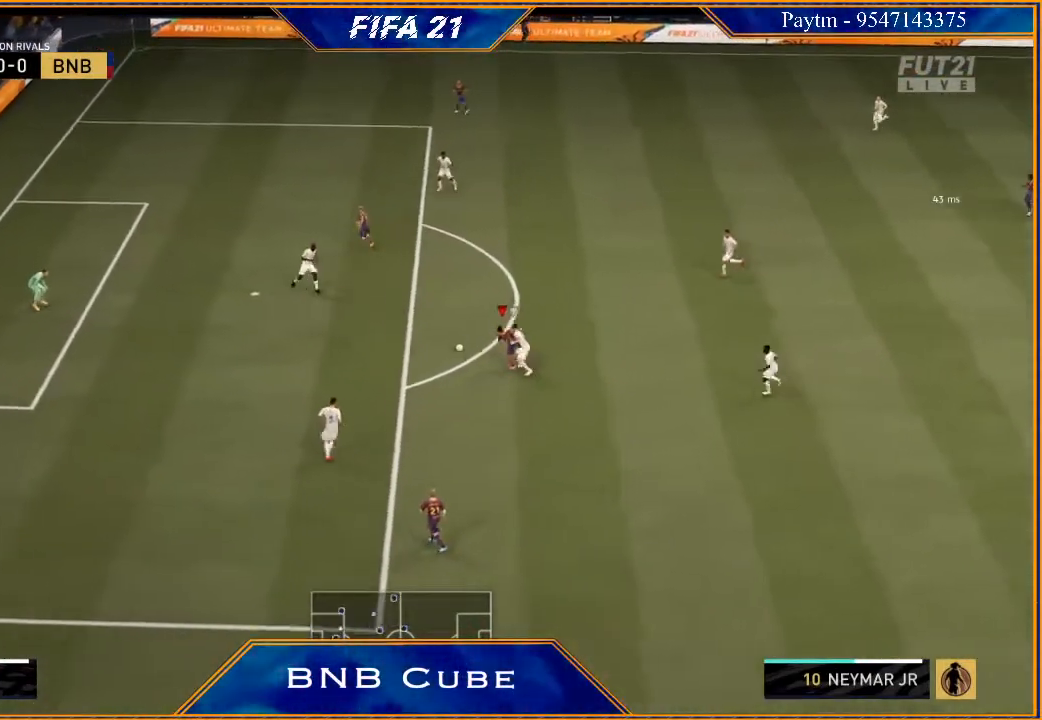
{"buttons": ["R2"], "left_stick": "up-left", "right_stick": "center", "events": [[100, "right_stick", "center"], [167, "L1", "up"], [167, "left_stick", "up-left"], [233, "R2", "down"]]}
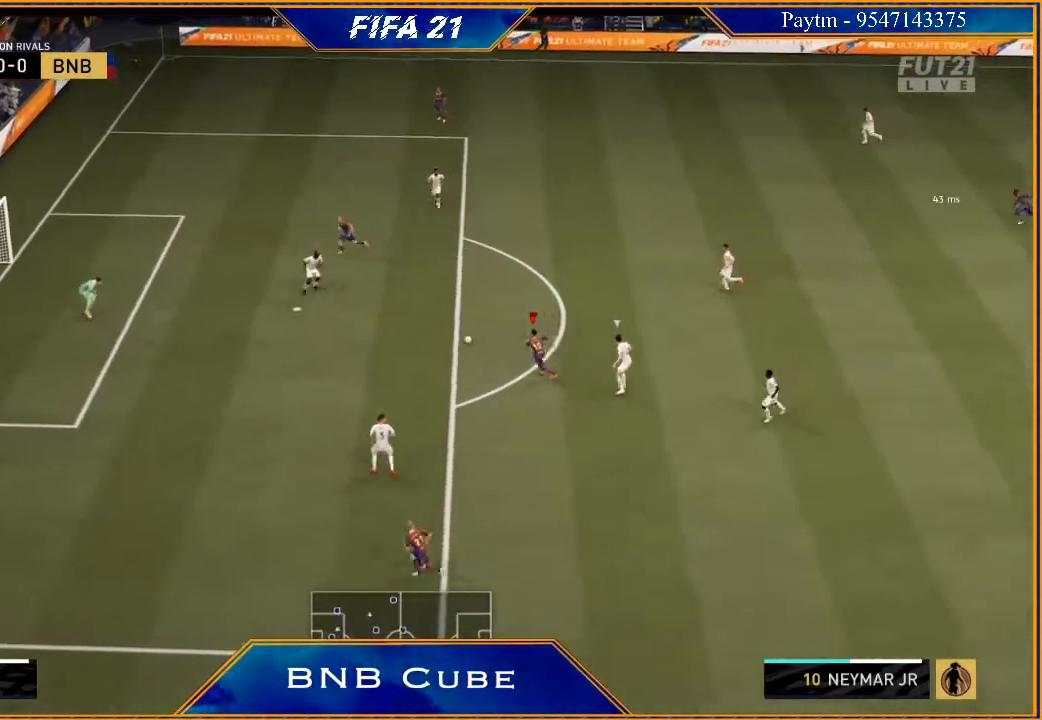
{"buttons": [], "left_stick": "down-left", "right_stick": "down", "events": [[300, "R2", "up"], [333, "left_stick", "left"], [367, "right_stick", "down"], [467, "left_stick", "down-left"]]}
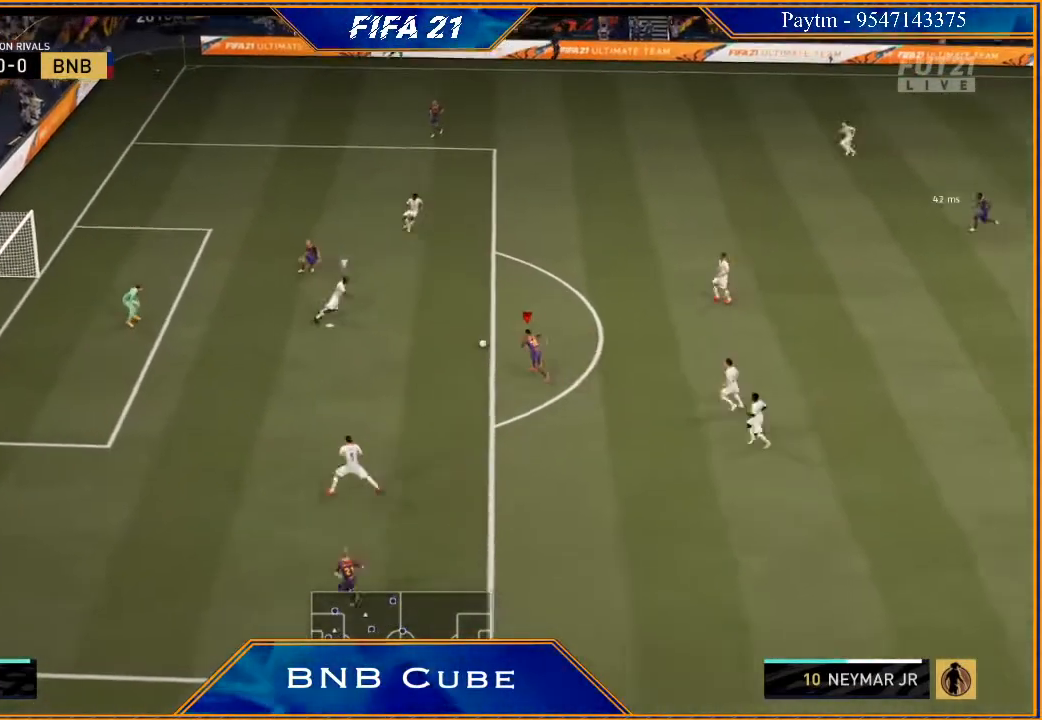
{"buttons": [], "left_stick": "down-left", "right_stick": "down", "events": []}
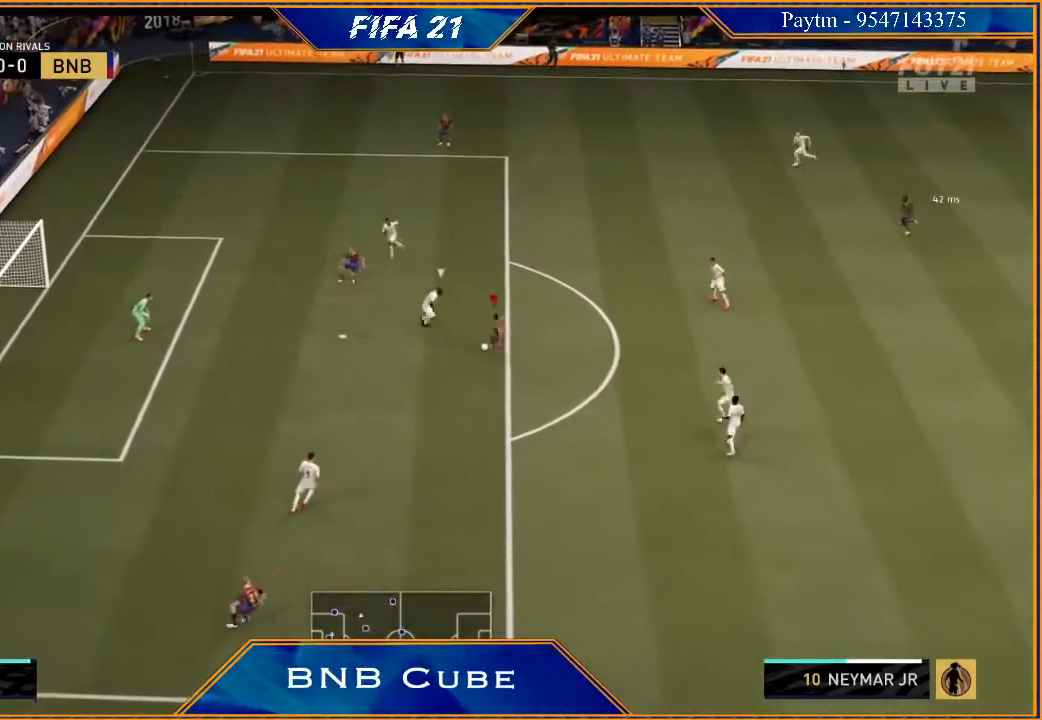
{"buttons": [], "left_stick": "down-left", "right_stick": "center", "events": [[100, "right_stick", "center"]]}
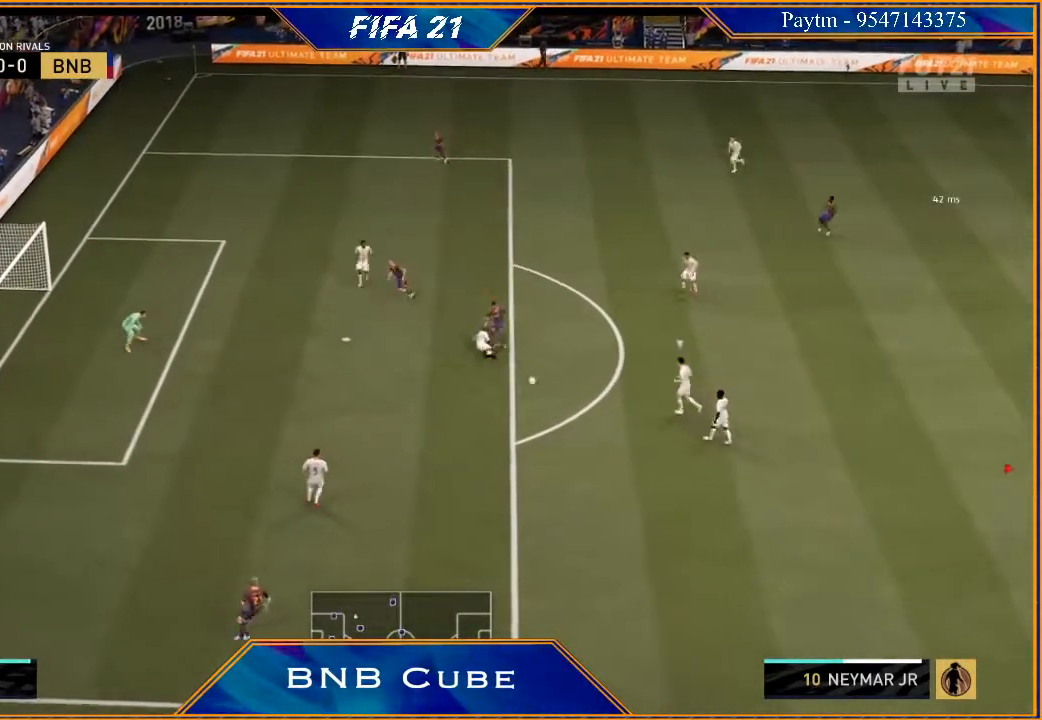
{"buttons": ["R2"], "left_stick": "down", "right_stick": "center", "events": [[67, "left_stick", "down"], [300, "R2", "down"]]}
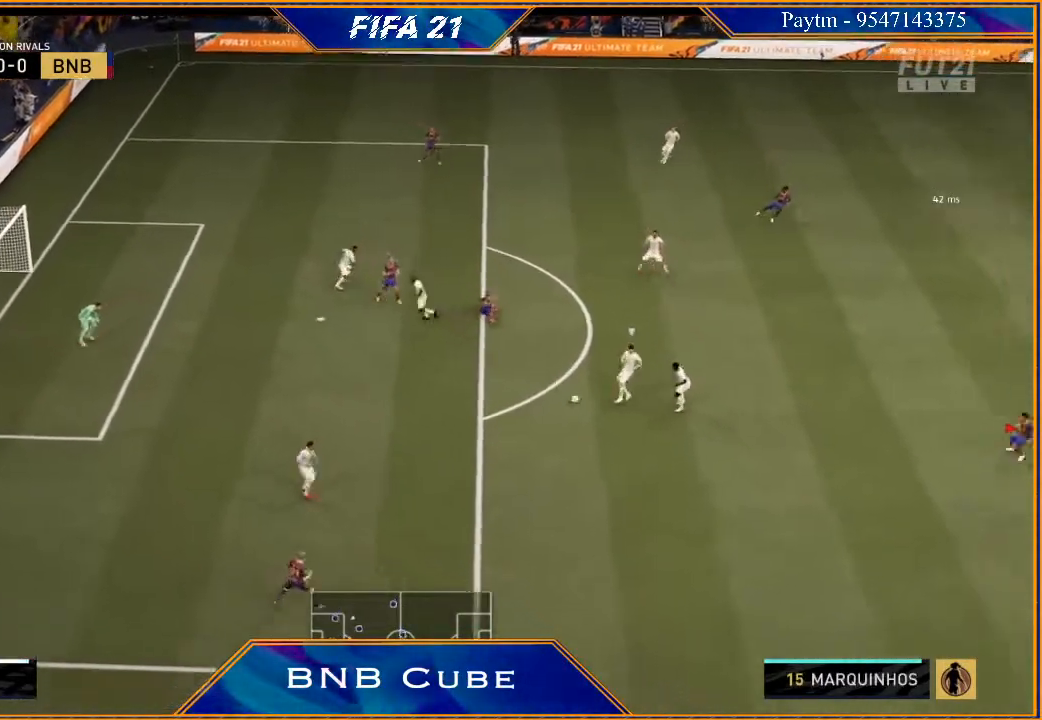
{"buttons": ["R2"], "left_stick": "down-left", "right_stick": "center", "events": [[367, "left_stick", "down-left"]]}
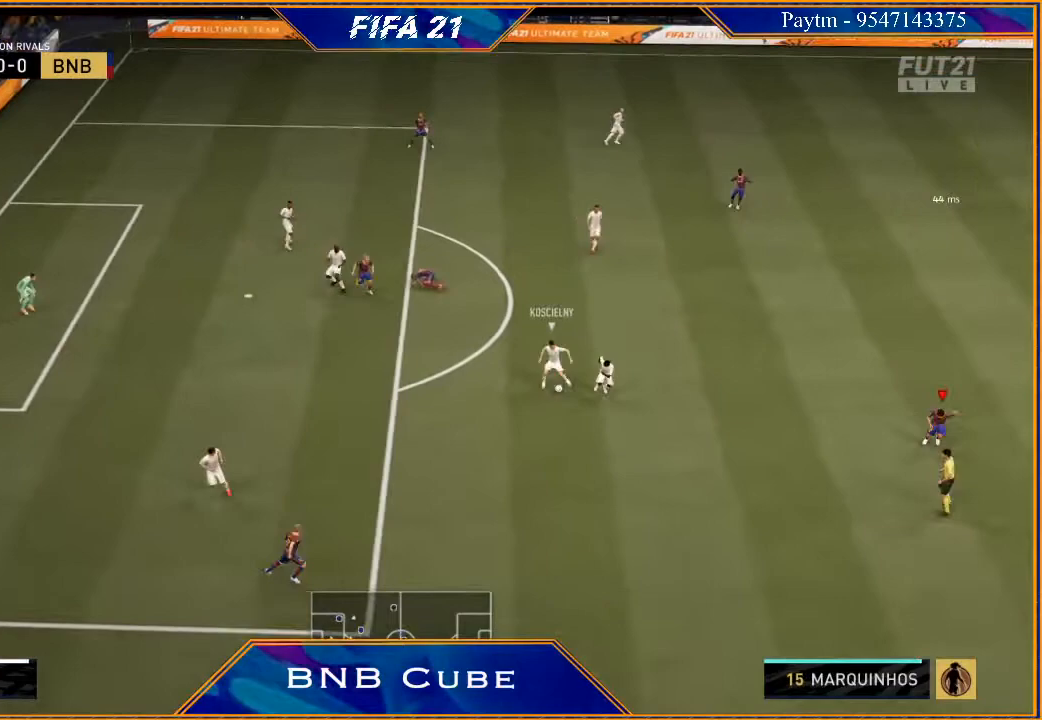
{"buttons": ["L2", "R2"], "left_stick": "left", "right_stick": "center", "events": [[33, "left_stick", "left"], [200, "L2", "down"]]}
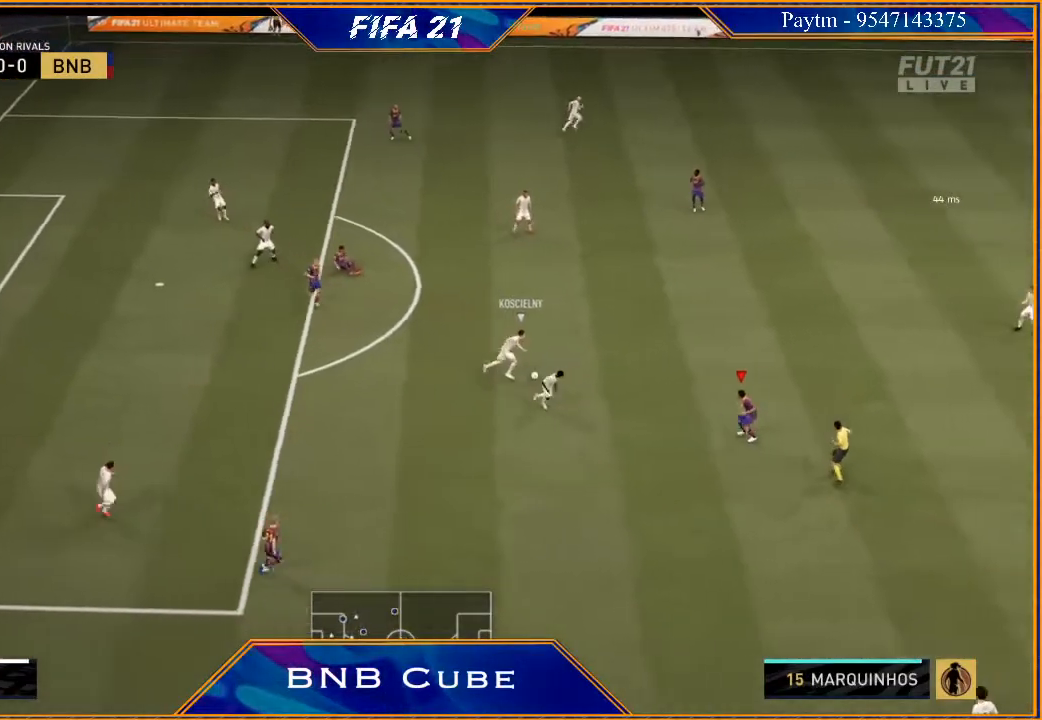
{"buttons": ["L2", "R2"], "left_stick": "up", "right_stick": "center", "events": [[67, "B", "down"], [133, "B", "up"], [133, "left_stick", "up-left"], [433, "left_stick", "up"]]}
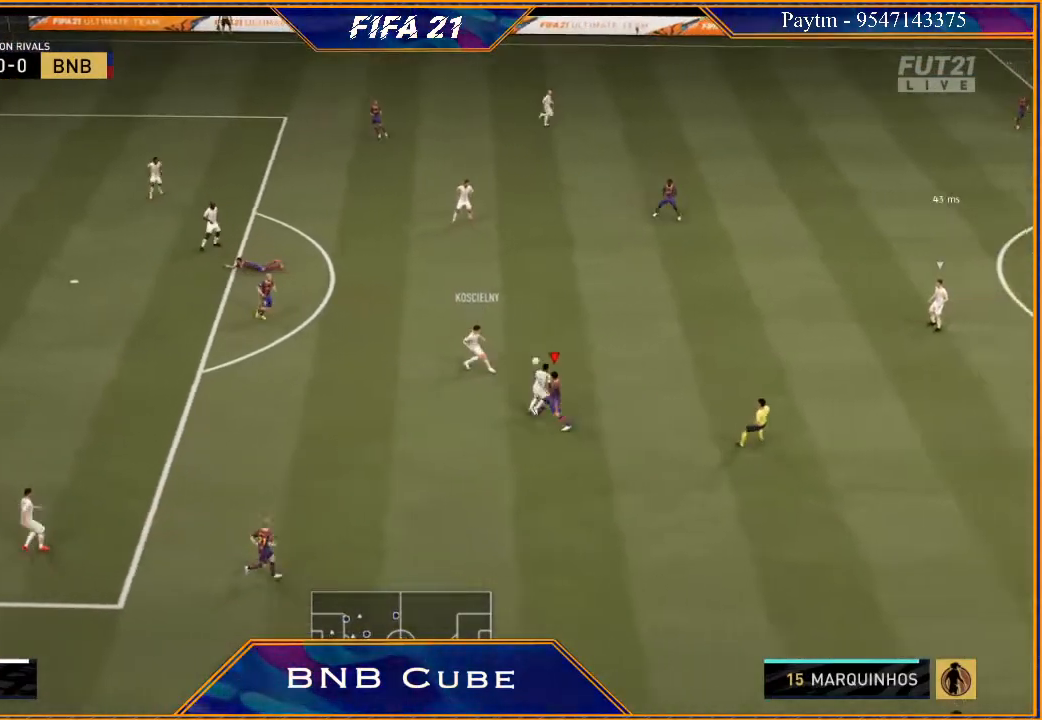
{"buttons": ["R2"], "left_stick": "right", "right_stick": "center", "events": [[267, "L2", "up"], [267, "left_stick", "right"], [333, "L1", "down"], [500, "L1", "up"]]}
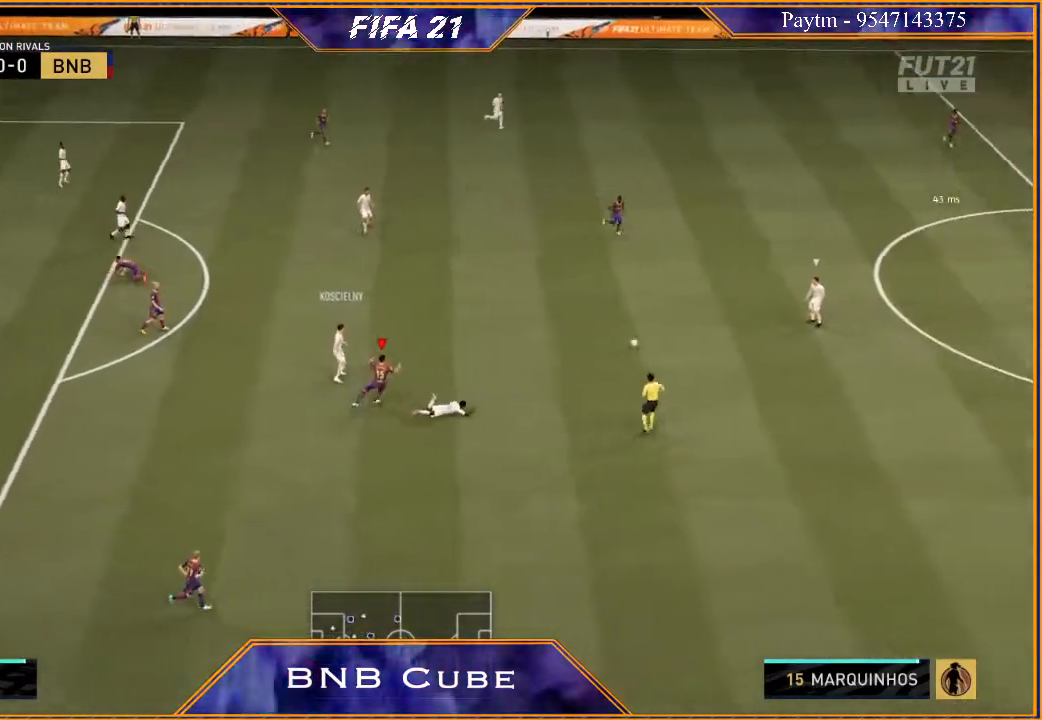
{"buttons": ["R2"], "left_stick": "right", "right_stick": "center", "events": [[233, "right_stick", "left"], [367, "right_stick", "center"]]}
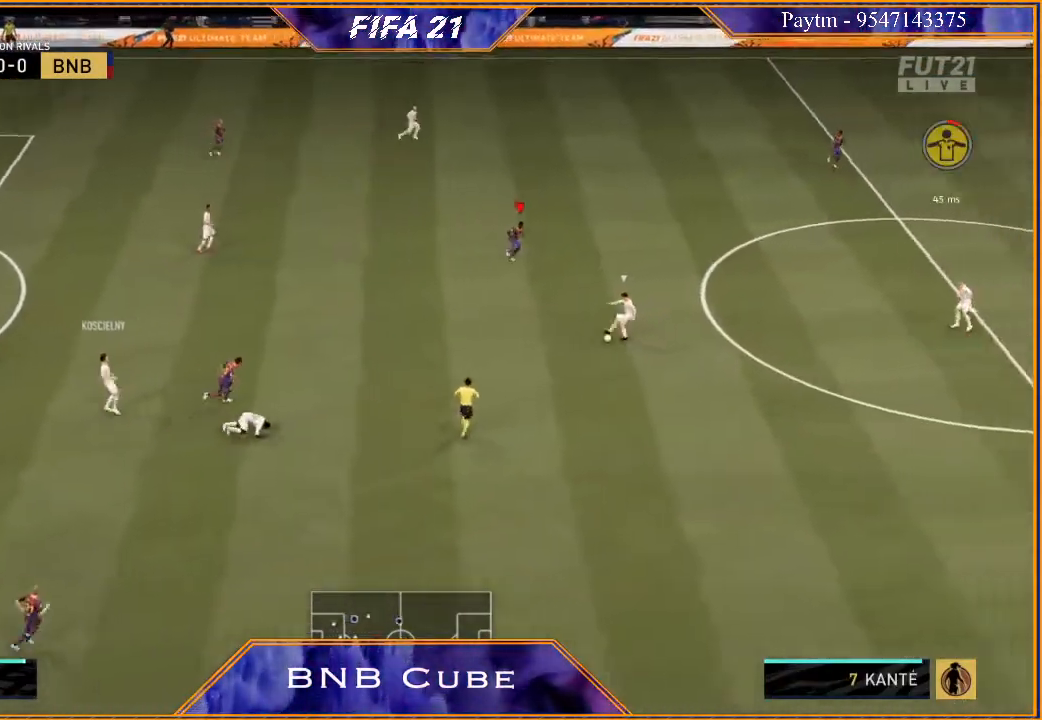
{"buttons": ["R2"], "left_stick": "right", "right_stick": "center", "events": []}
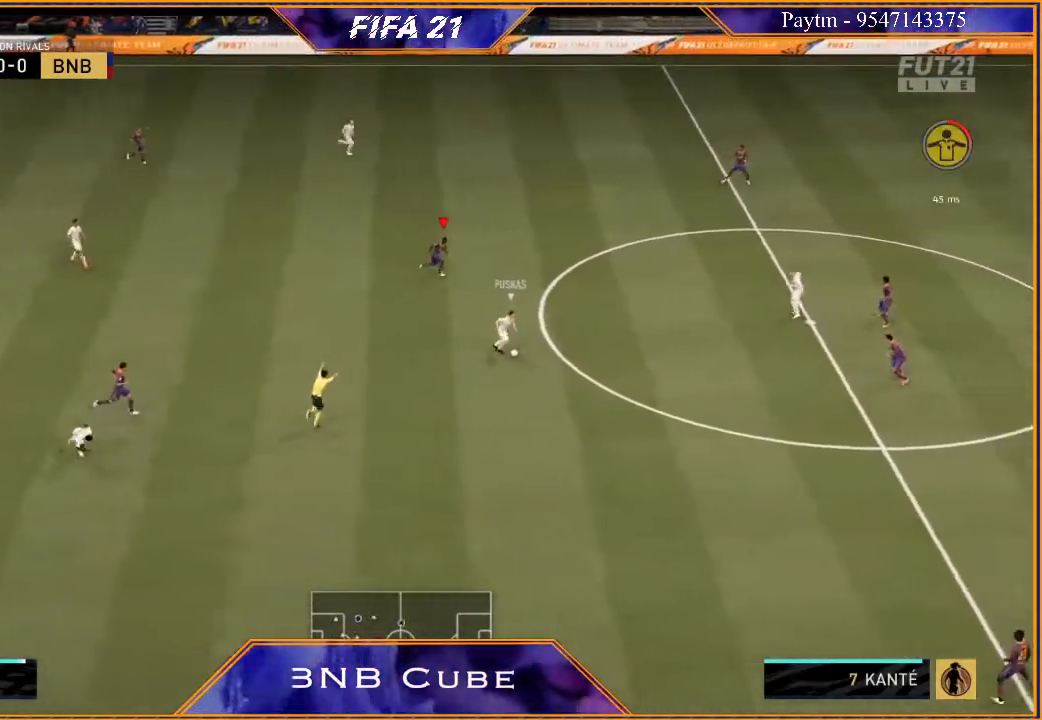
{"buttons": ["L2", "R2"], "left_stick": "down-right", "right_stick": "center", "events": [[133, "left_stick", "down-right"], [400, "L2", "down"]]}
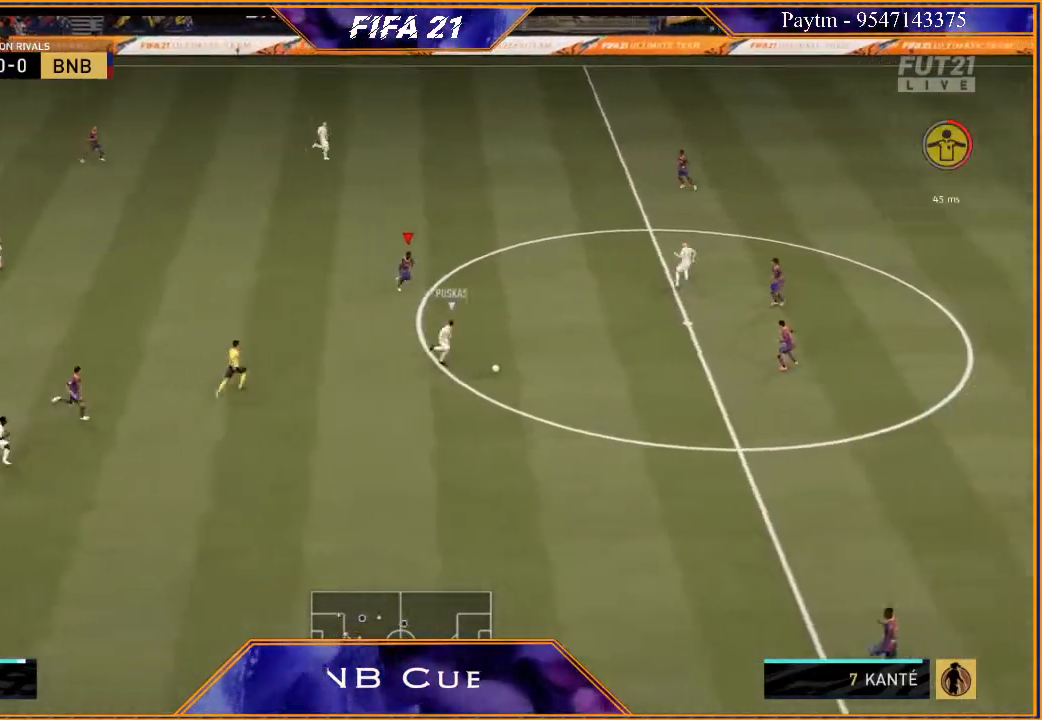
{"buttons": ["R2"], "left_stick": "down-right", "right_stick": "center", "events": [[300, "L2", "up"]]}
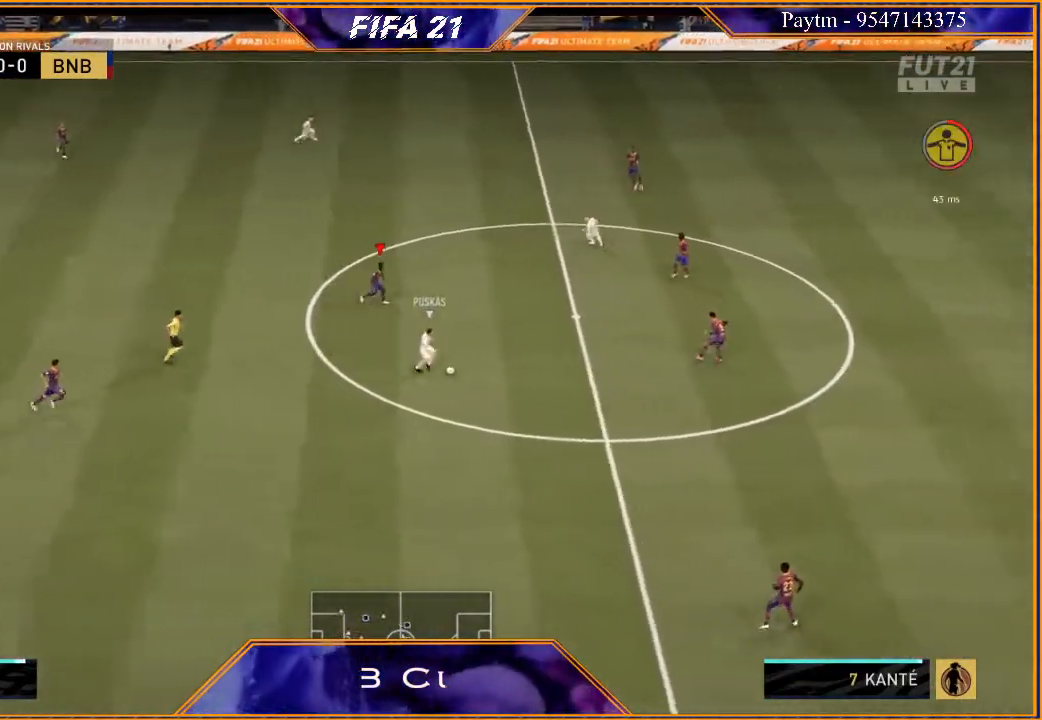
{"buttons": ["R2"], "left_stick": "down-right", "right_stick": "center", "events": []}
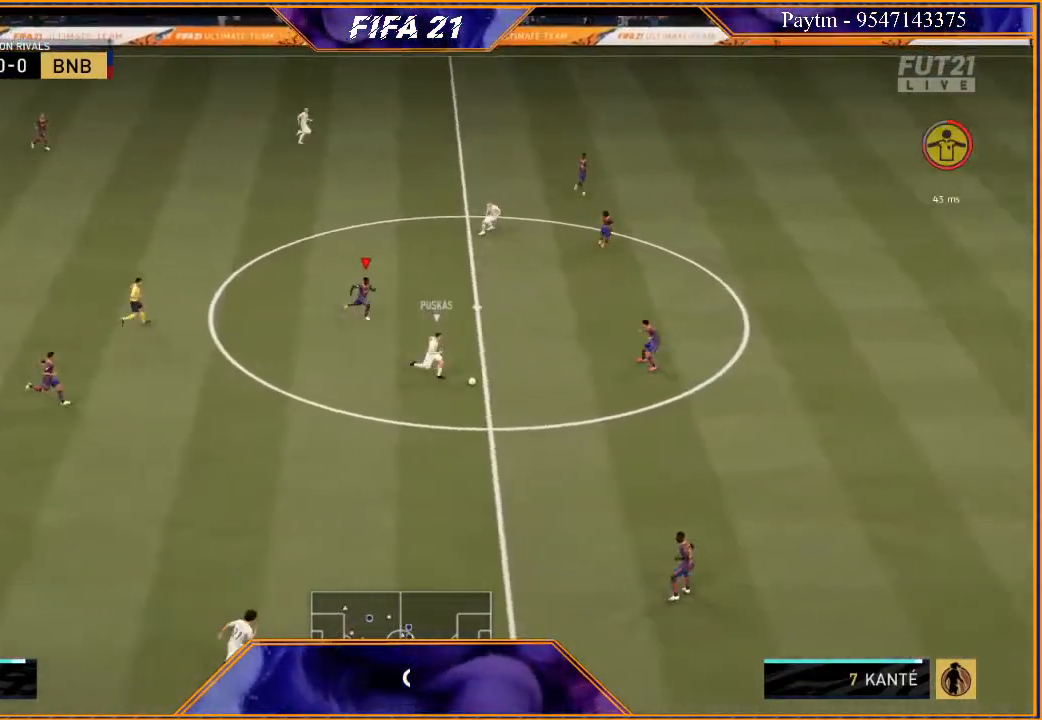
{"buttons": ["L2", "R2"], "left_stick": "down", "right_stick": "center", "events": [[33, "L1", "down"], [200, "L1", "up"], [200, "left_stick", "down"], [433, "L2", "down"]]}
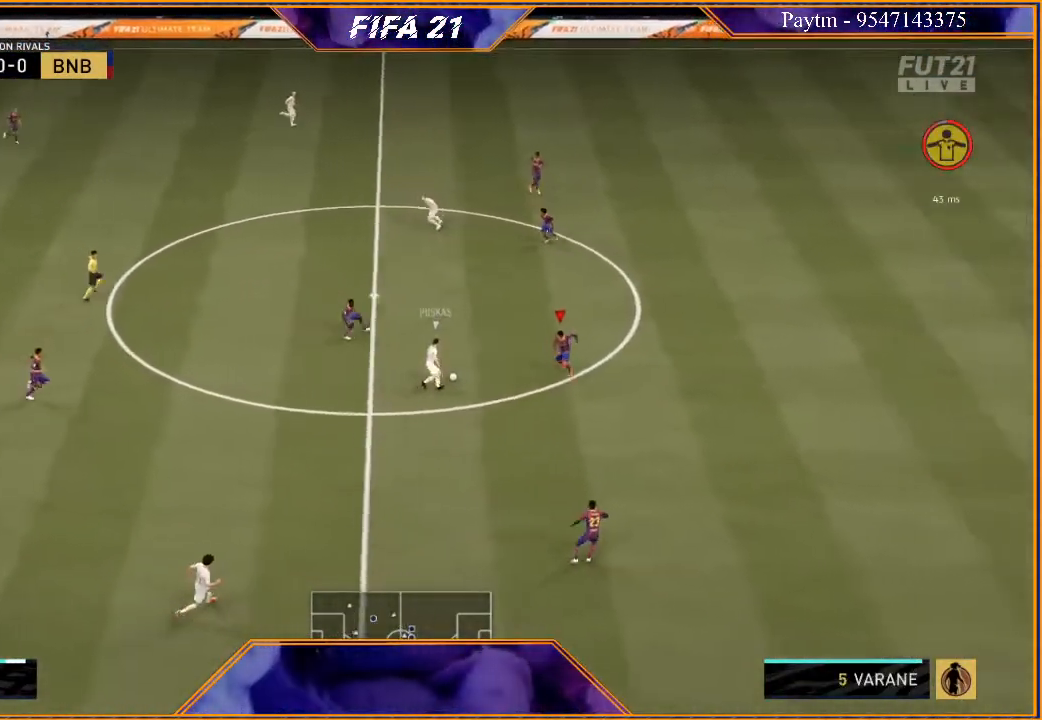
{"buttons": ["L2", "R2"], "left_stick": "up", "right_stick": "center", "events": [[33, "left_stick", "down-left"], [67, "B", "down"], [133, "B", "up"], [267, "left_stick", "up-left"], [467, "left_stick", "up"]]}
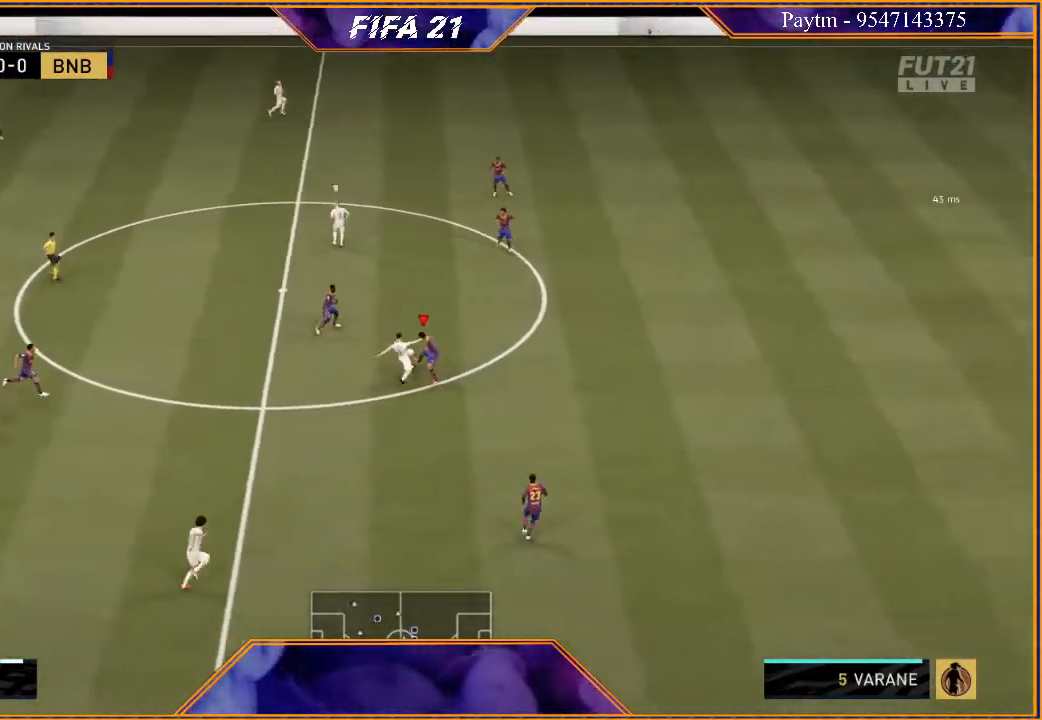
{"buttons": [], "left_stick": "up", "right_stick": "center", "events": [[367, "L2", "up"], [400, "R2", "up"]]}
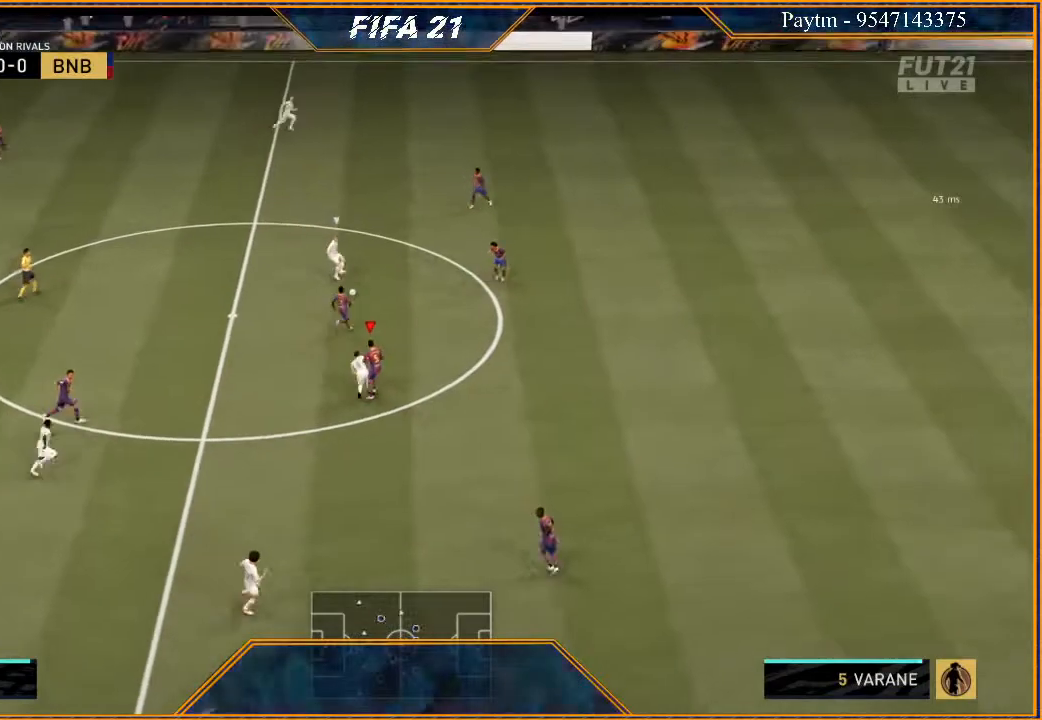
{"buttons": ["R2"], "left_stick": "up-right", "right_stick": "center", "events": [[100, "R2", "down"], [167, "left_stick", "up-right"], [300, "L1", "down"], [500, "L1", "up"]]}
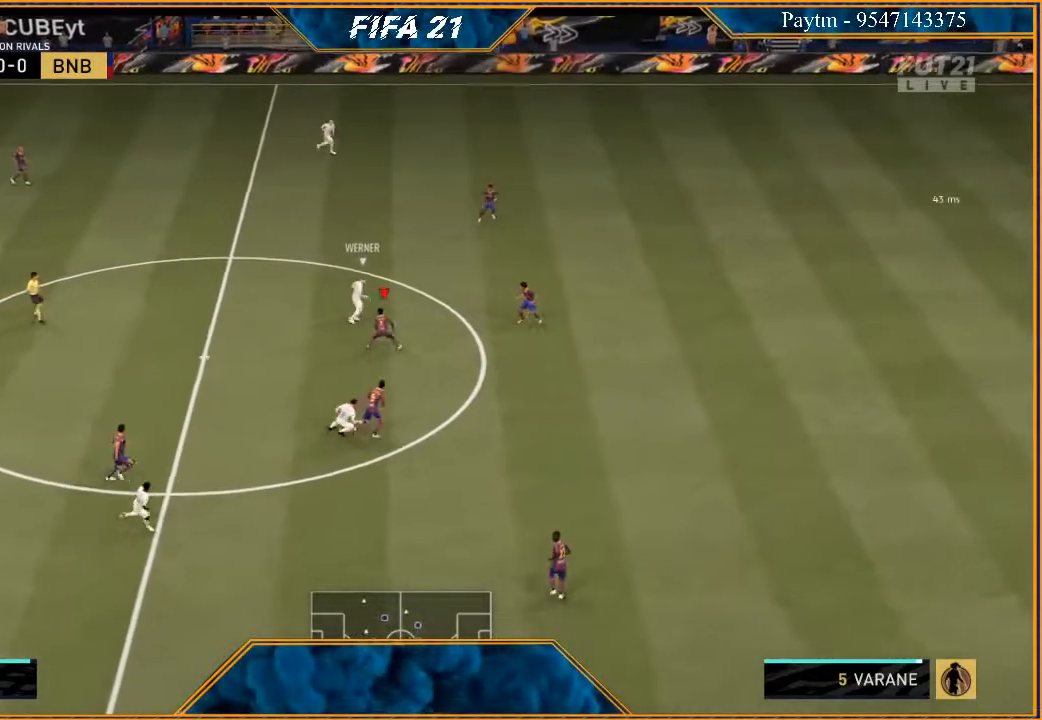
{"buttons": ["L2", "R2"], "left_stick": "up", "right_stick": "center", "events": [[133, "left_stick", "up"], [167, "L2", "down"], [300, "B", "down"], [400, "B", "up"]]}
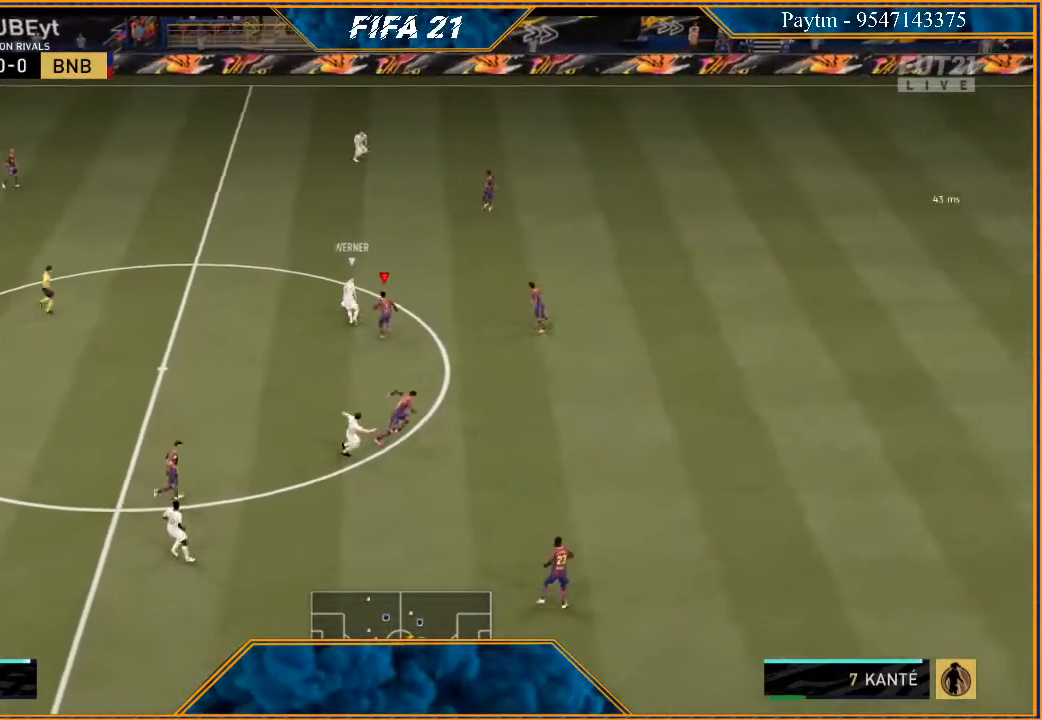
{"buttons": ["B", "L2", "R2"], "left_stick": "up-left", "right_stick": "center", "events": [[133, "left_stick", "up-left"], [500, "B", "down"]]}